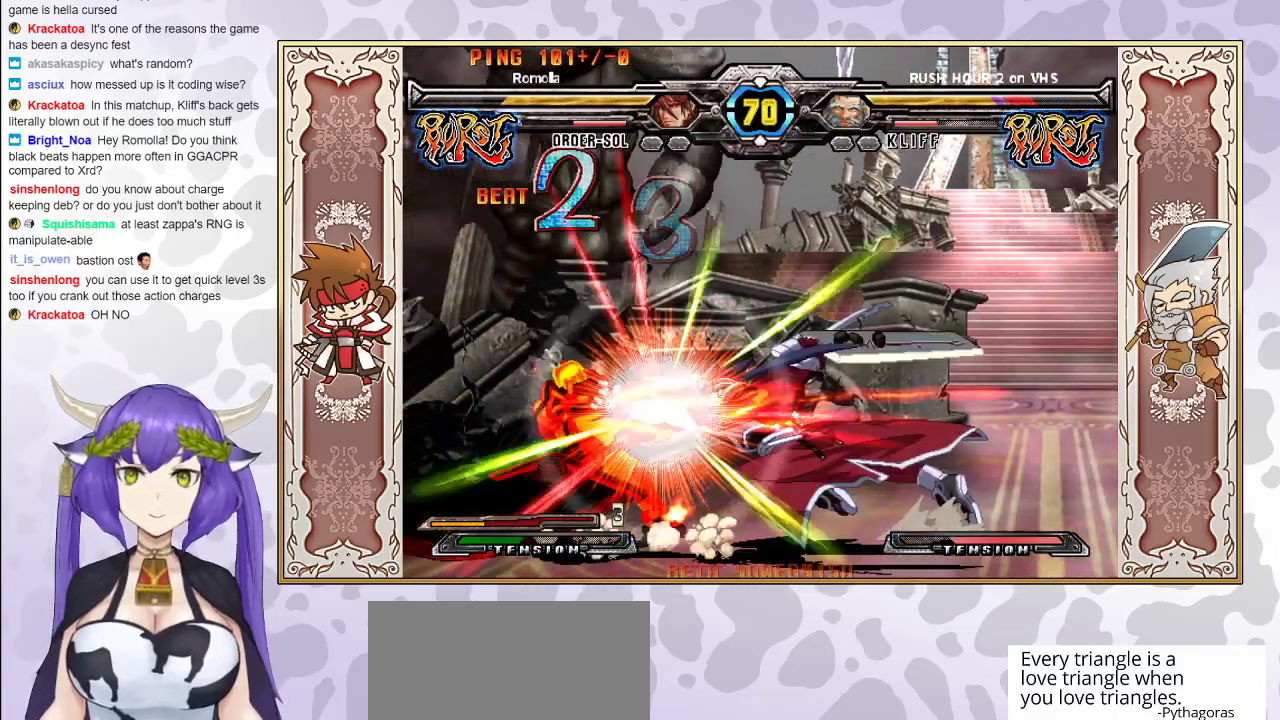
Gameplay with a controller (arcade stick); each line is a JSON object with the inputs held at the frame after it. "events" lists button and stick changes between this image and that frame as [ms after this image, input, new state], when the widget could be followed in between. Not read: L3 R3 left_stick.
{"buttons": [], "events": []}
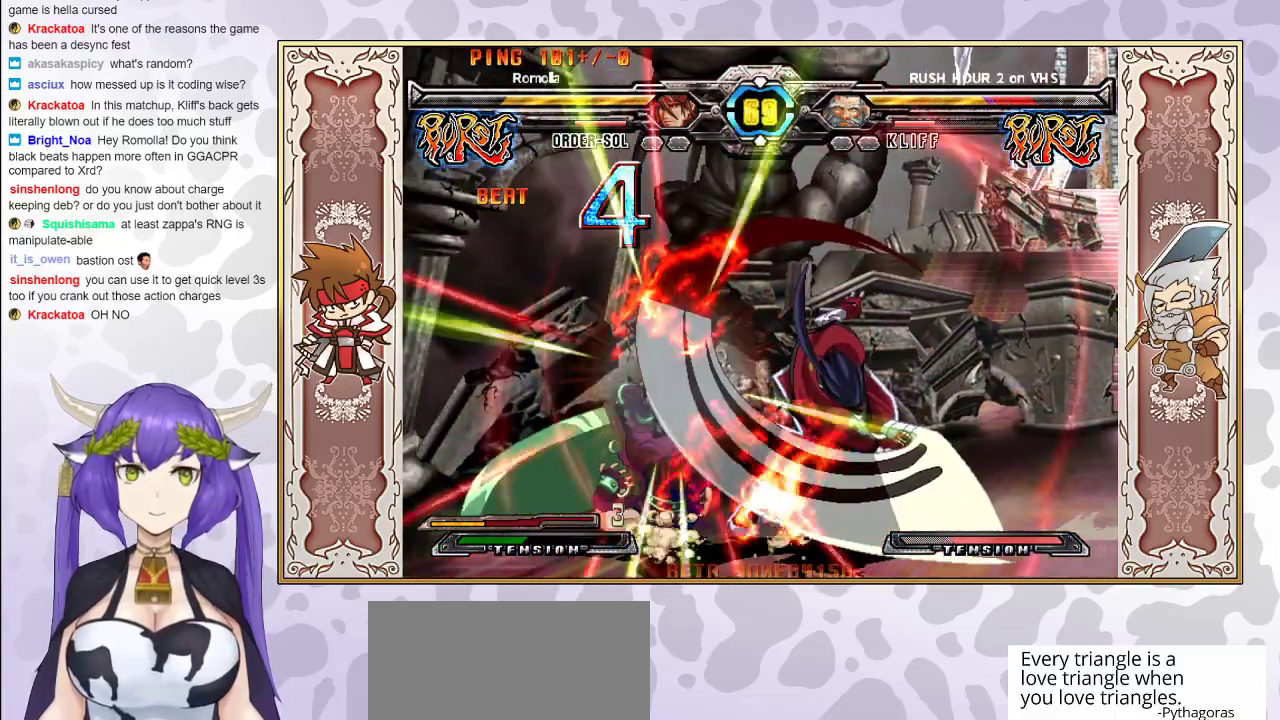
{"buttons": [], "events": []}
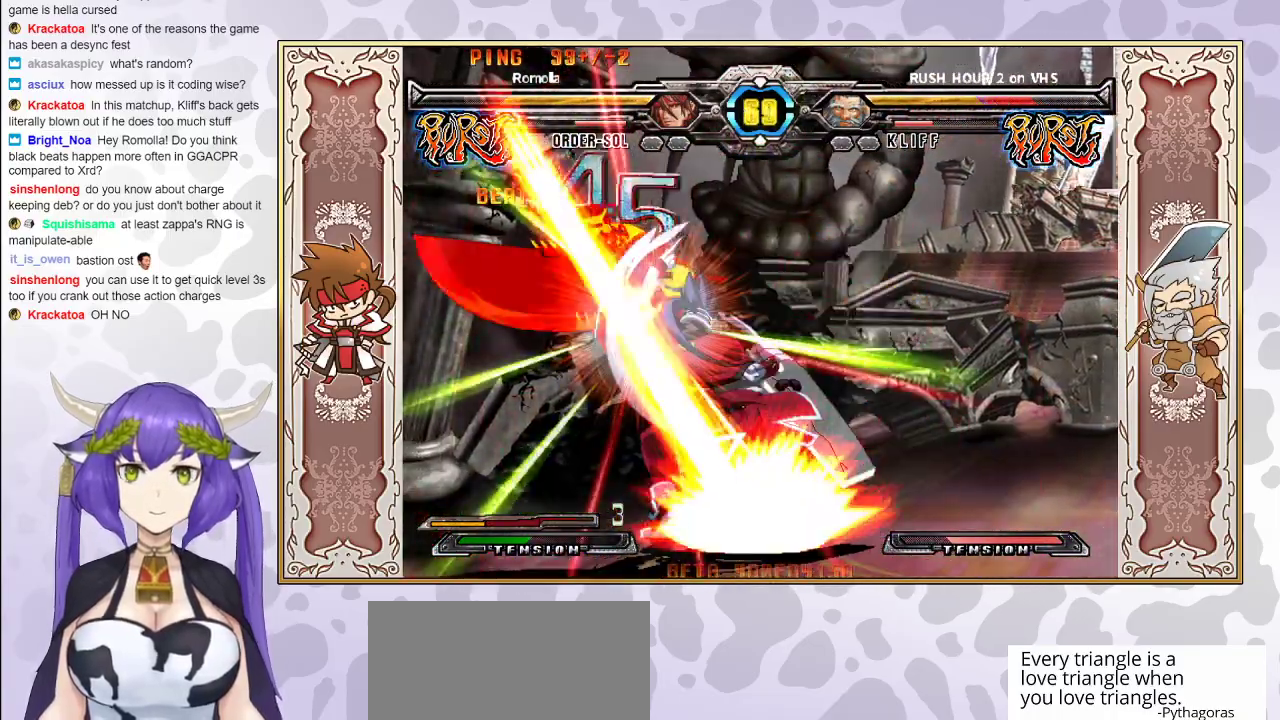
{"buttons": [], "events": []}
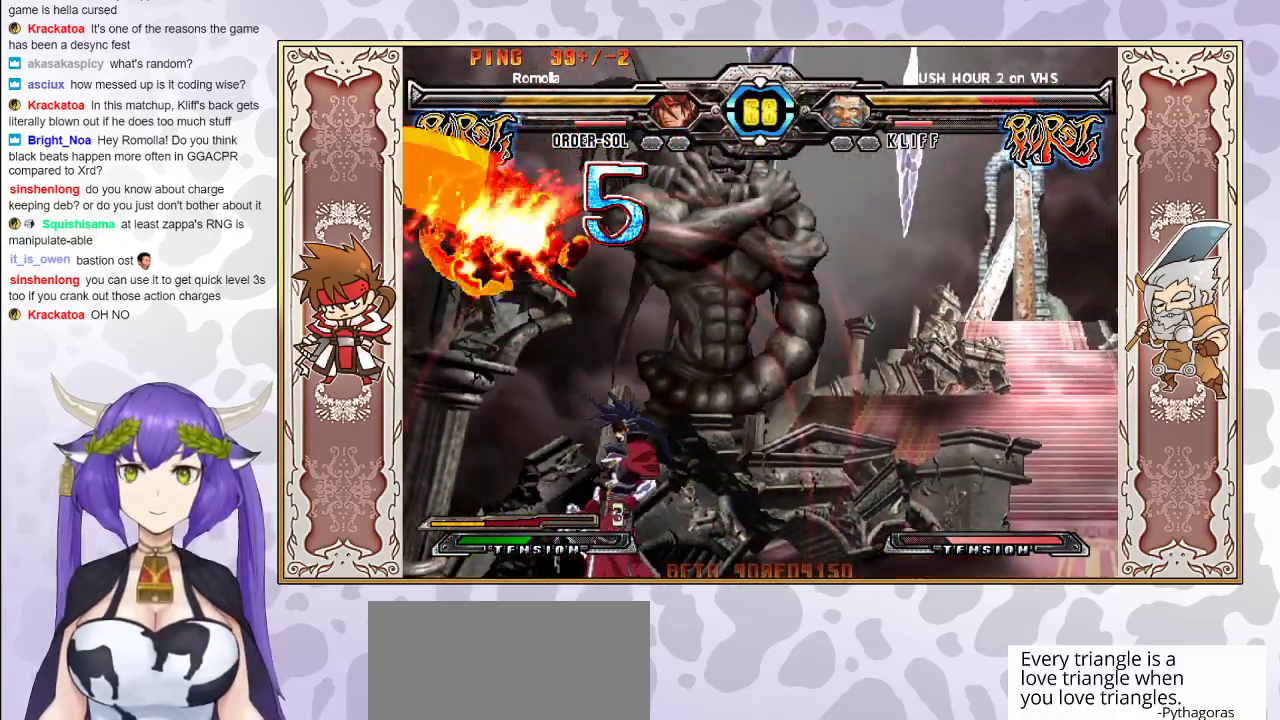
{"buttons": [], "events": [[183, "CIRCLE", "down"], [250, "CIRCLE", "up"], [317, "R2", "down"], [400, "R2", "up"], [433, "R2", "down"], [500, "R2", "up"]]}
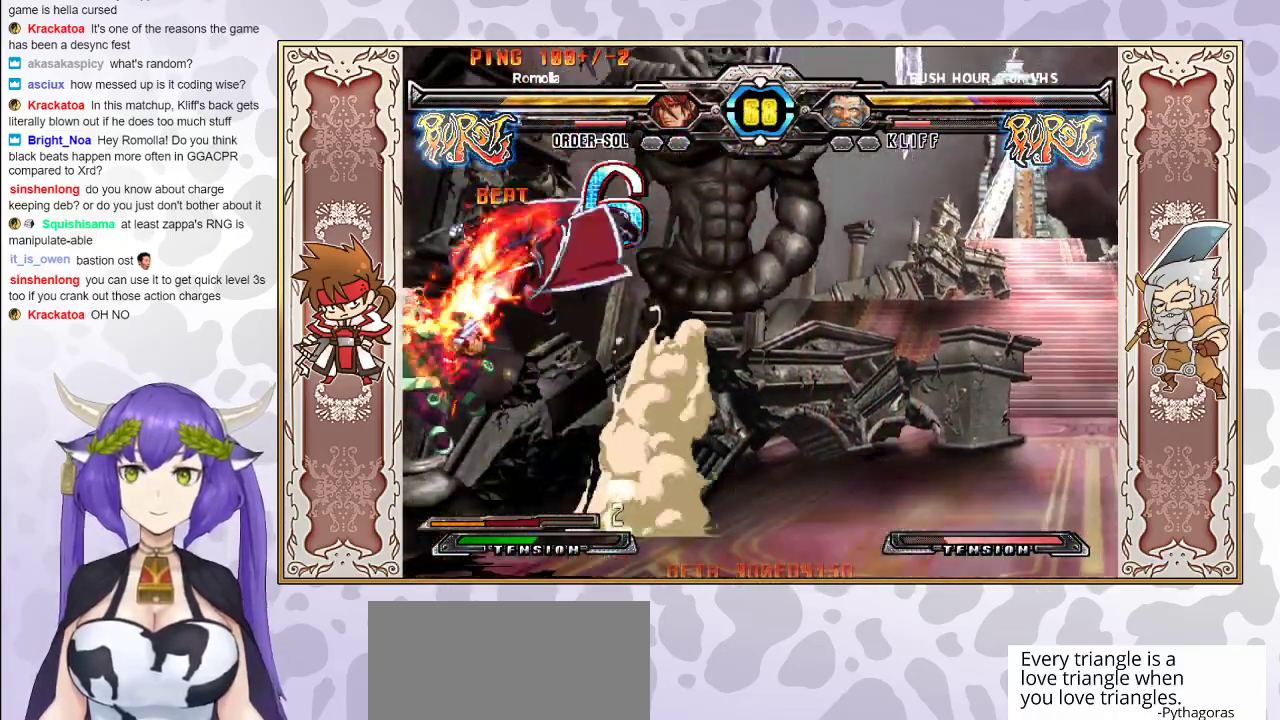
{"buttons": [], "events": []}
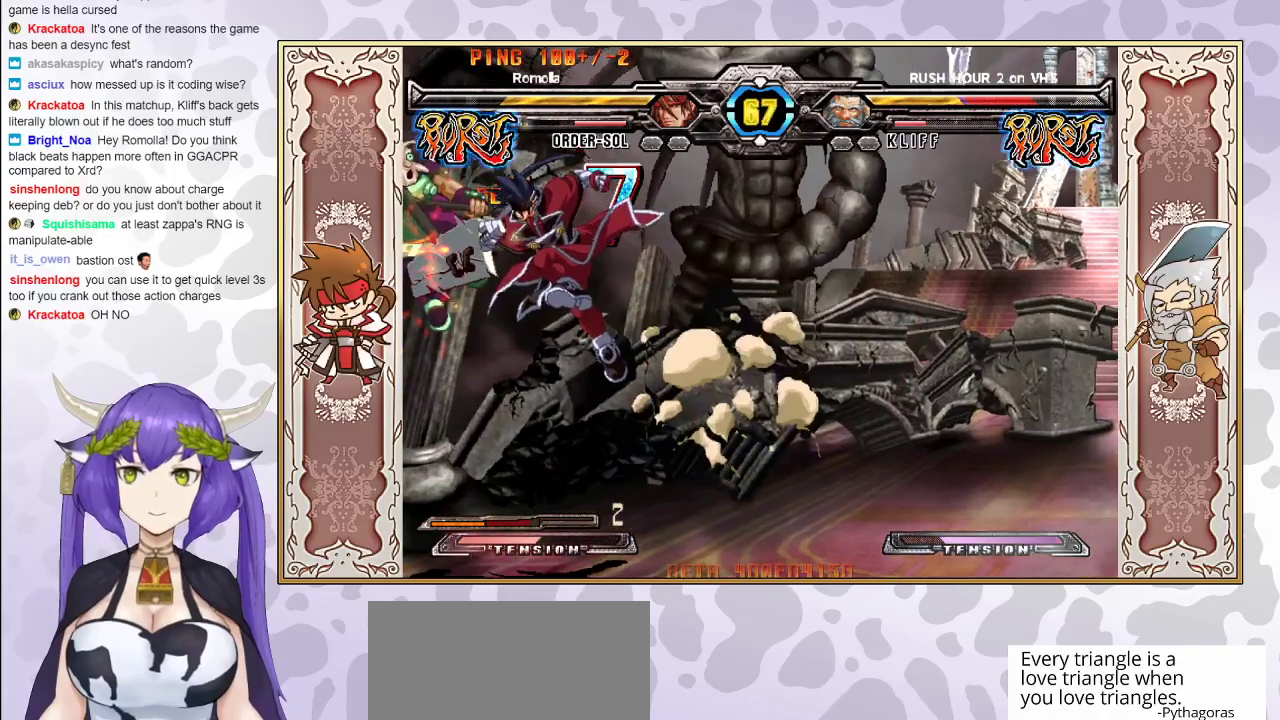
{"buttons": [], "events": [[183, "CIRCLE", "down"], [250, "CIRCLE", "up"], [333, "R2", "down"], [383, "R2", "up"], [417, "R2", "down"], [500, "R2", "up"]]}
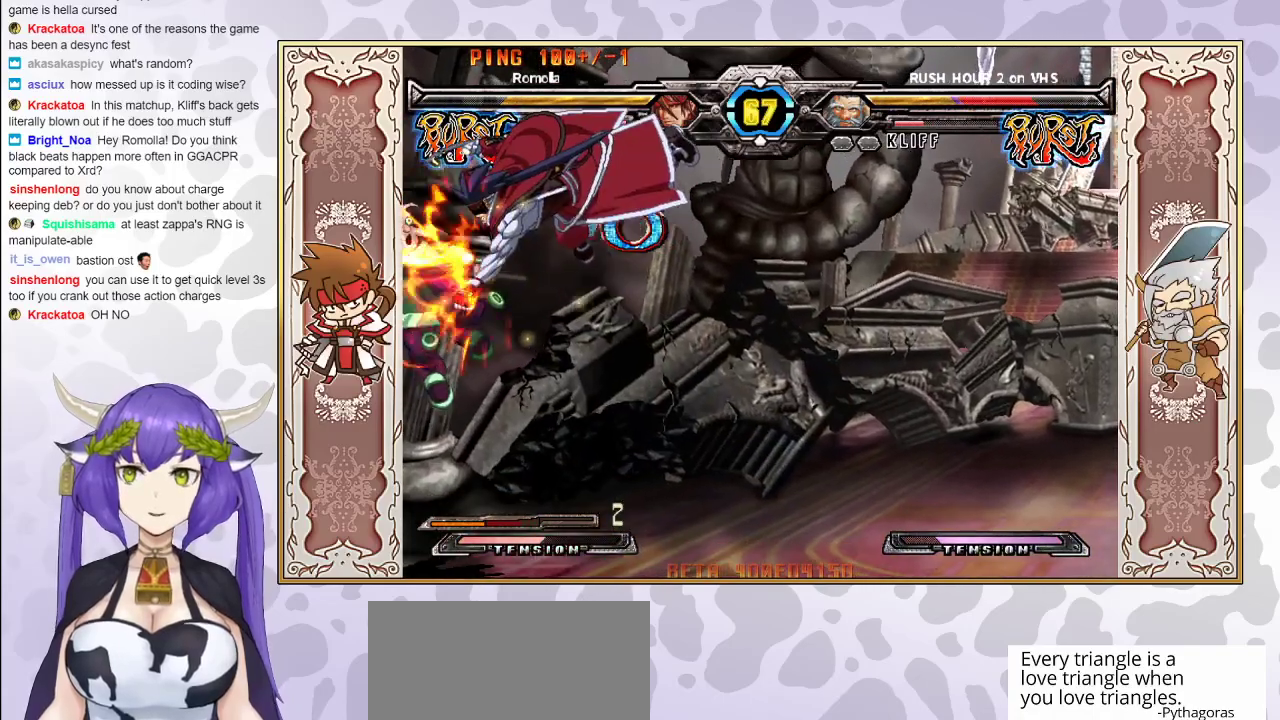
{"buttons": [], "events": [[333, "TRIANGLE", "down"], [417, "TRIANGLE", "up"]]}
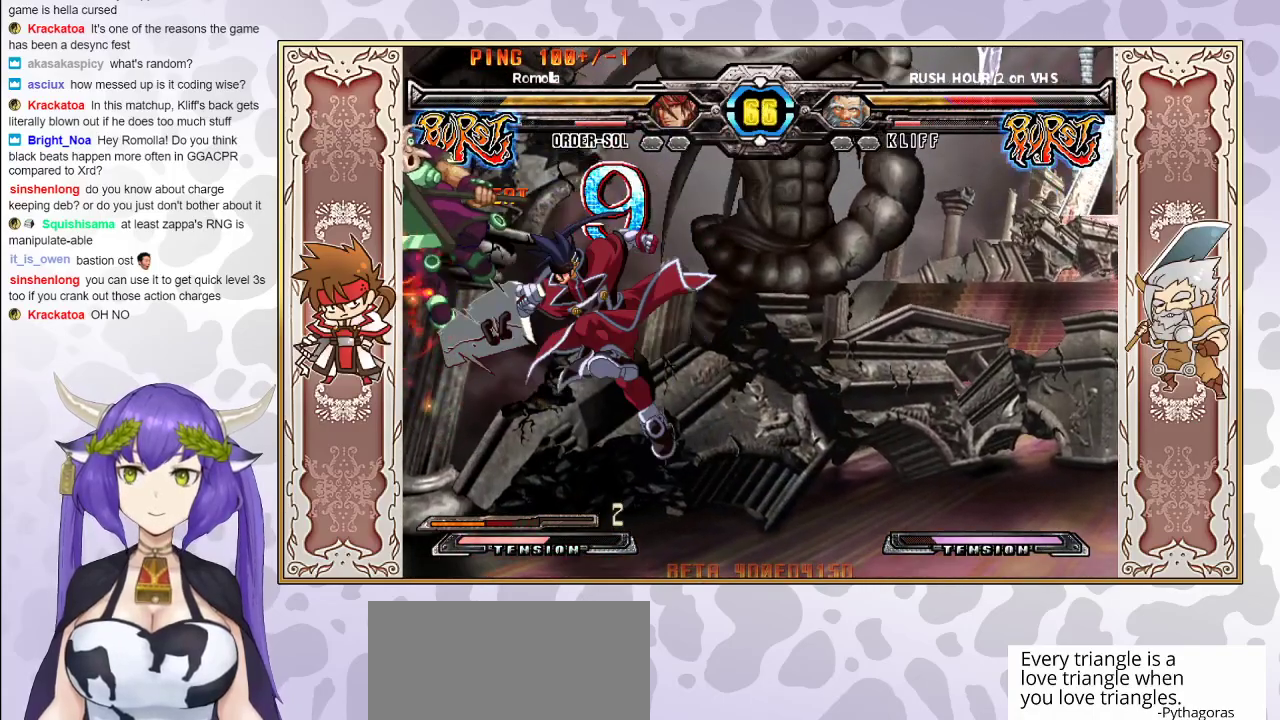
{"buttons": [], "events": []}
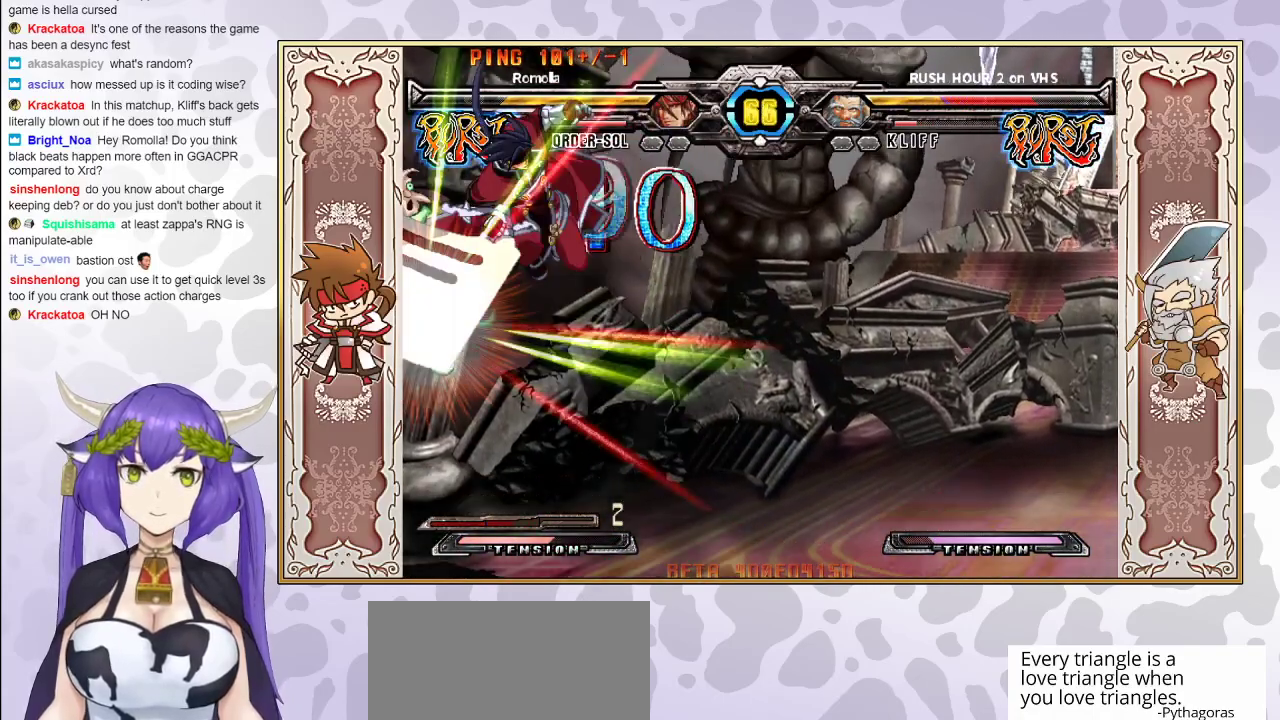
{"buttons": ["R2"], "events": [[417, "R2", "down"]]}
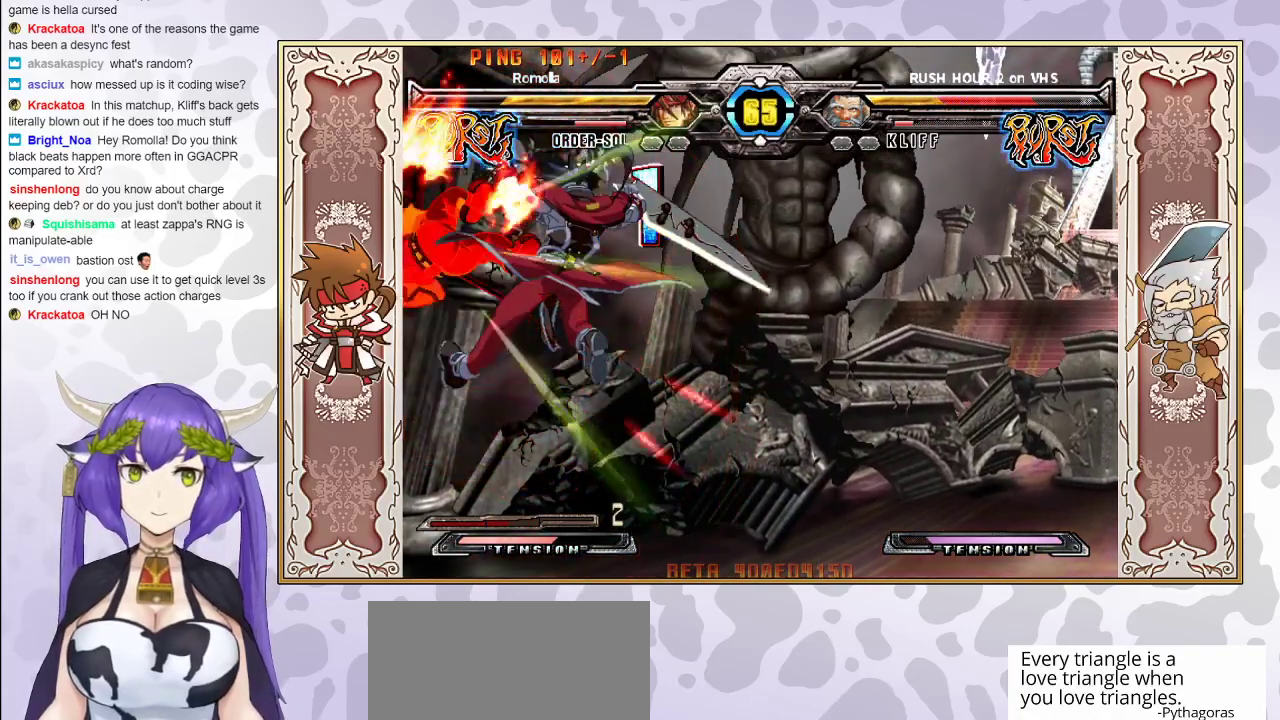
{"buttons": [], "events": [[317, "R2", "up"], [383, "CROSS", "down"], [383, "R1", "down"], [383, "TRIANGLE", "down"], [433, "CROSS", "up"], [450, "TRIANGLE", "up"], [467, "R1", "up"]]}
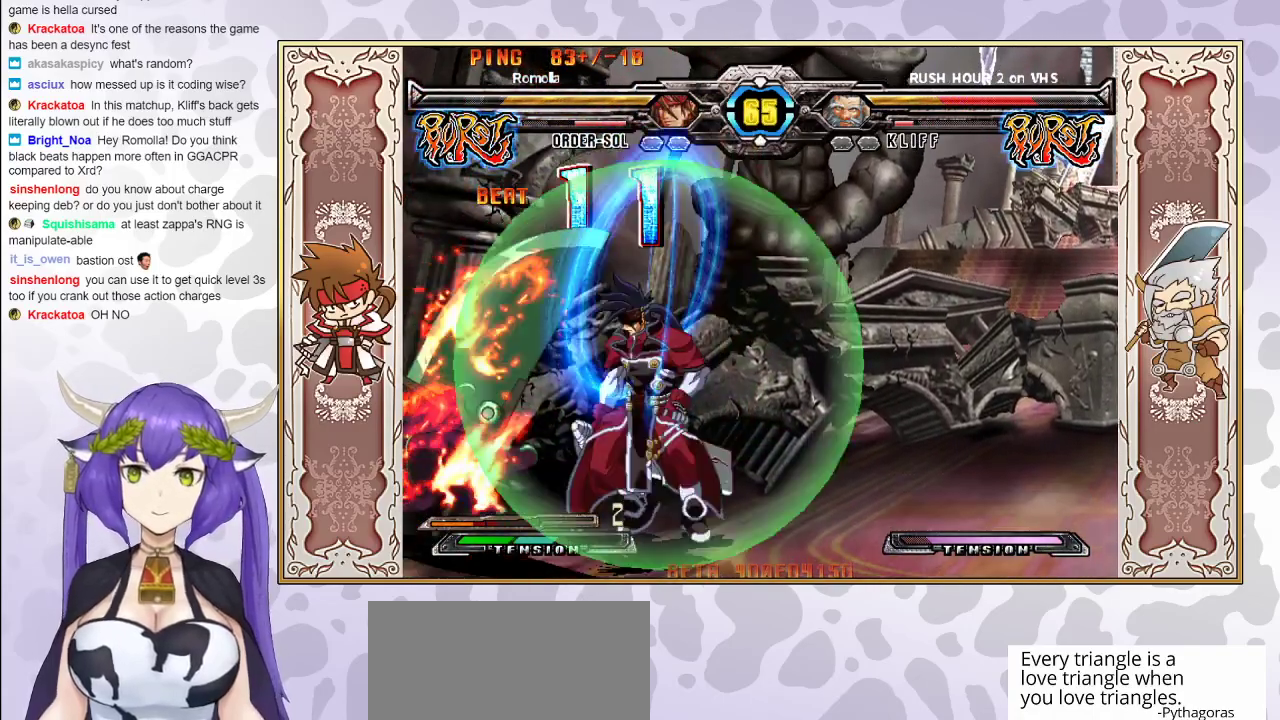
{"buttons": [], "events": []}
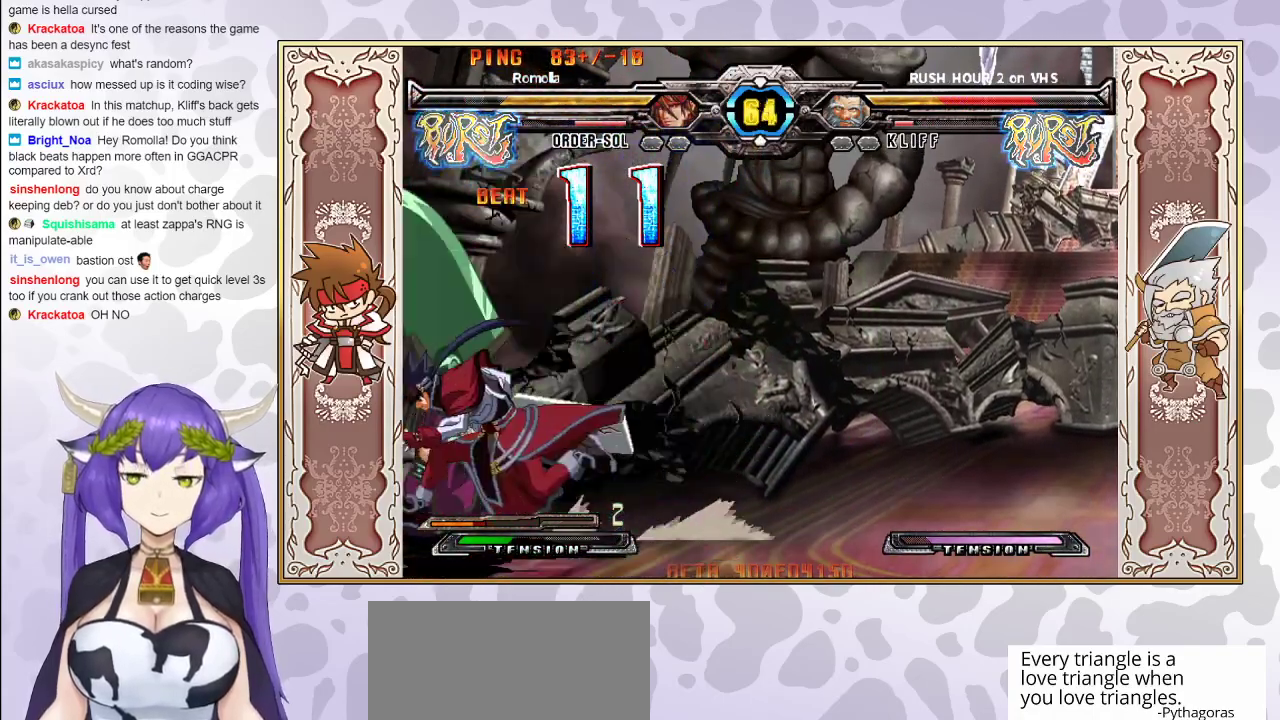
{"buttons": ["R2"], "events": [[50, "TRIANGLE", "down"], [150, "TRIANGLE", "up"], [417, "R2", "down"]]}
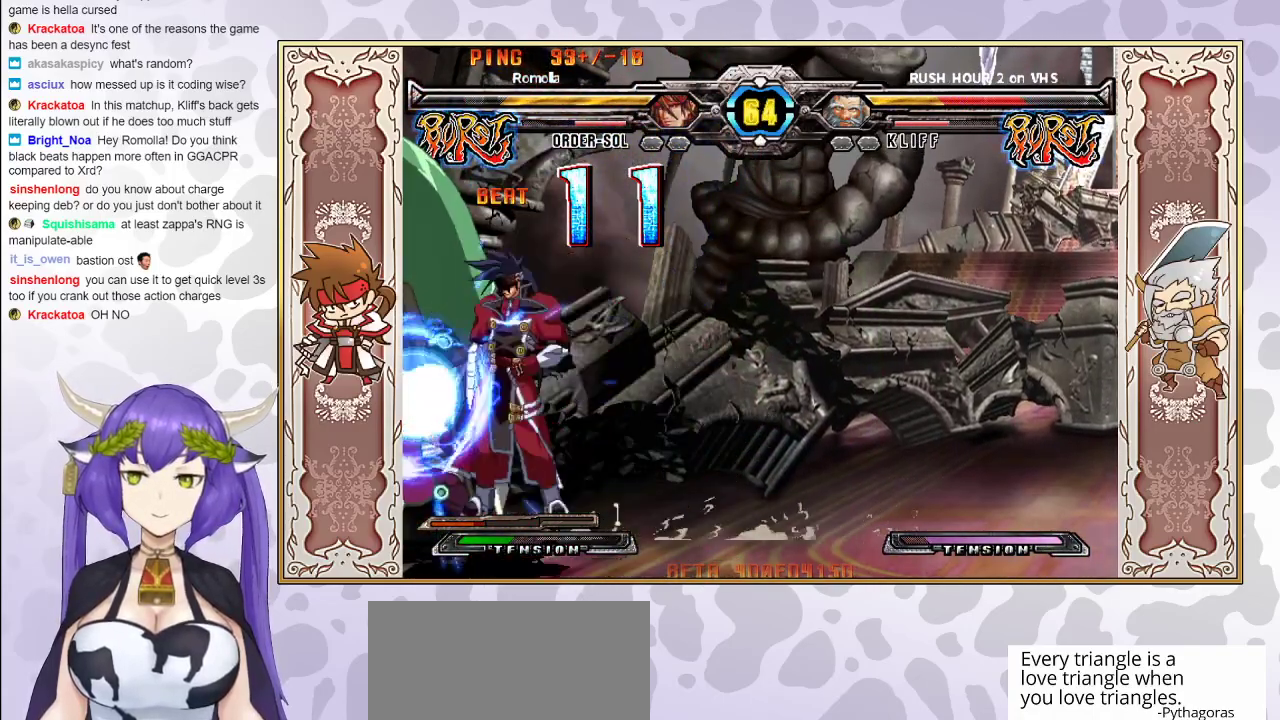
{"buttons": [], "events": [[17, "R2", "up"], [367, "CROSS", "down"], [433, "CROSS", "up"]]}
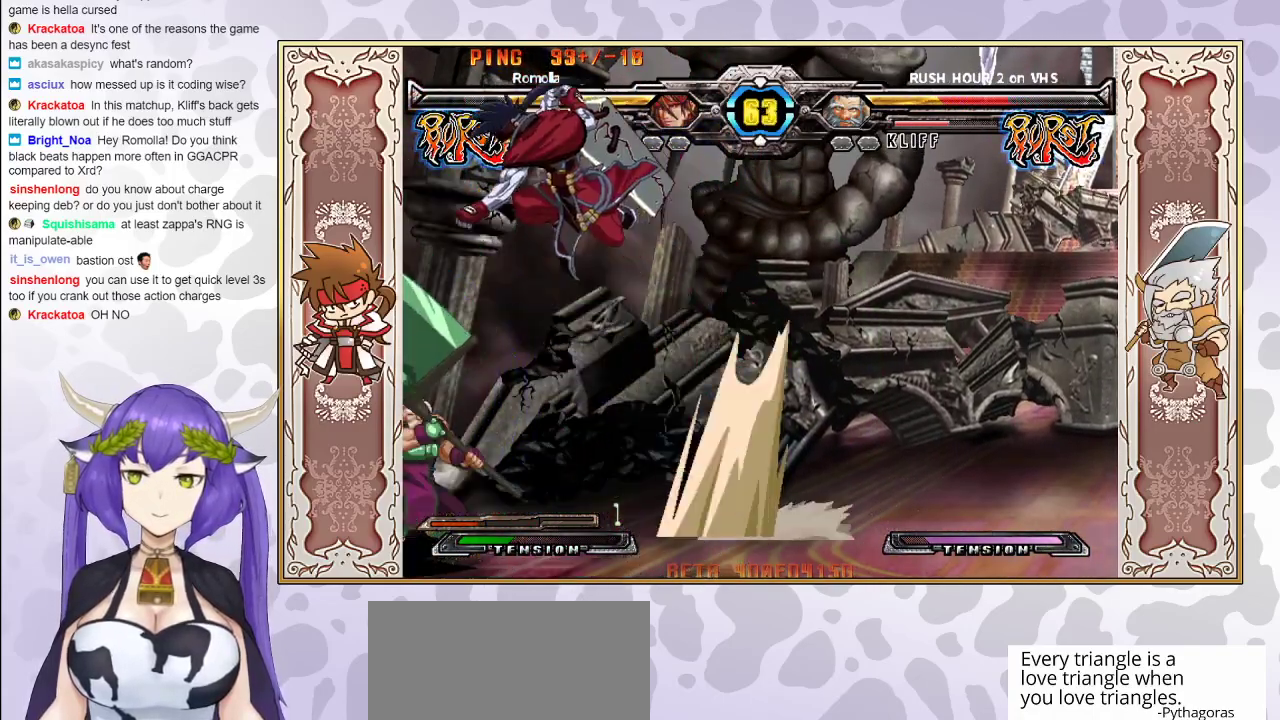
{"buttons": [], "events": [[167, "CIRCLE", "down"], [250, "CIRCLE", "up"]]}
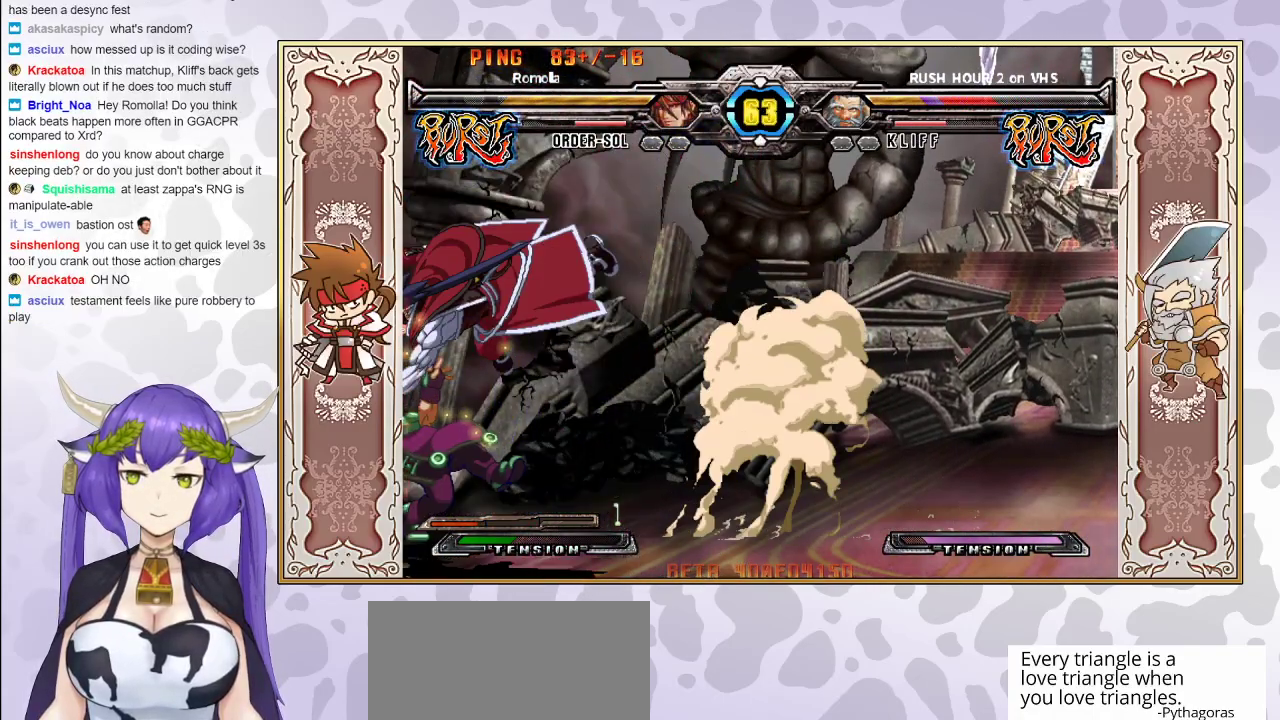
{"buttons": [], "events": [[150, "TRIANGLE", "down"], [200, "TRIANGLE", "up"], [283, "R2", "down"], [433, "R2", "up"]]}
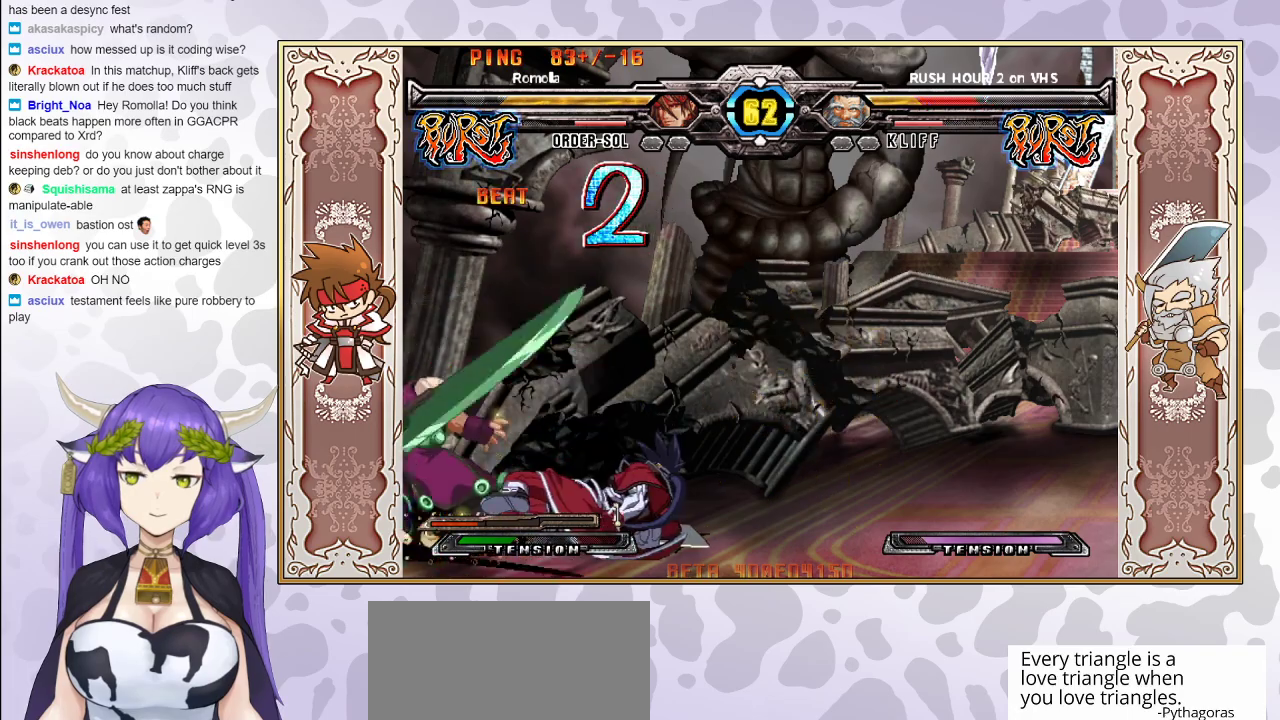
{"buttons": ["R2"], "events": [[183, "R2", "down"]]}
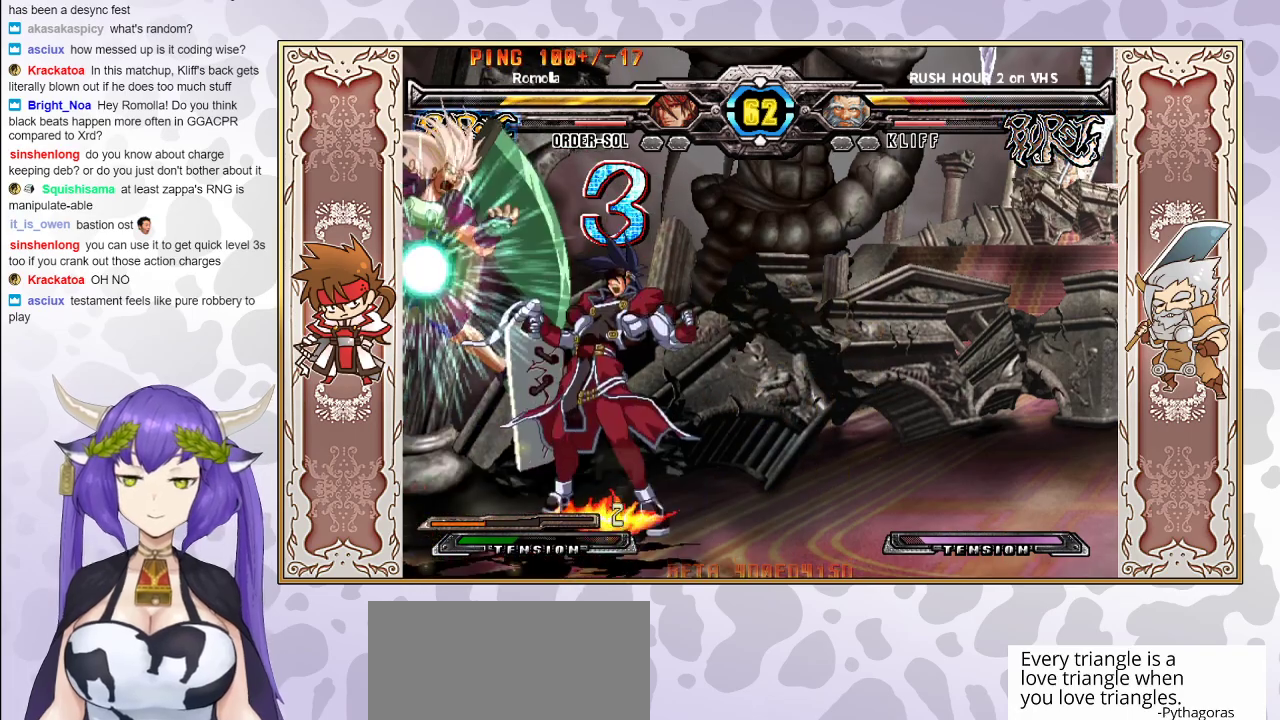
{"buttons": [], "events": [[400, "R2", "up"]]}
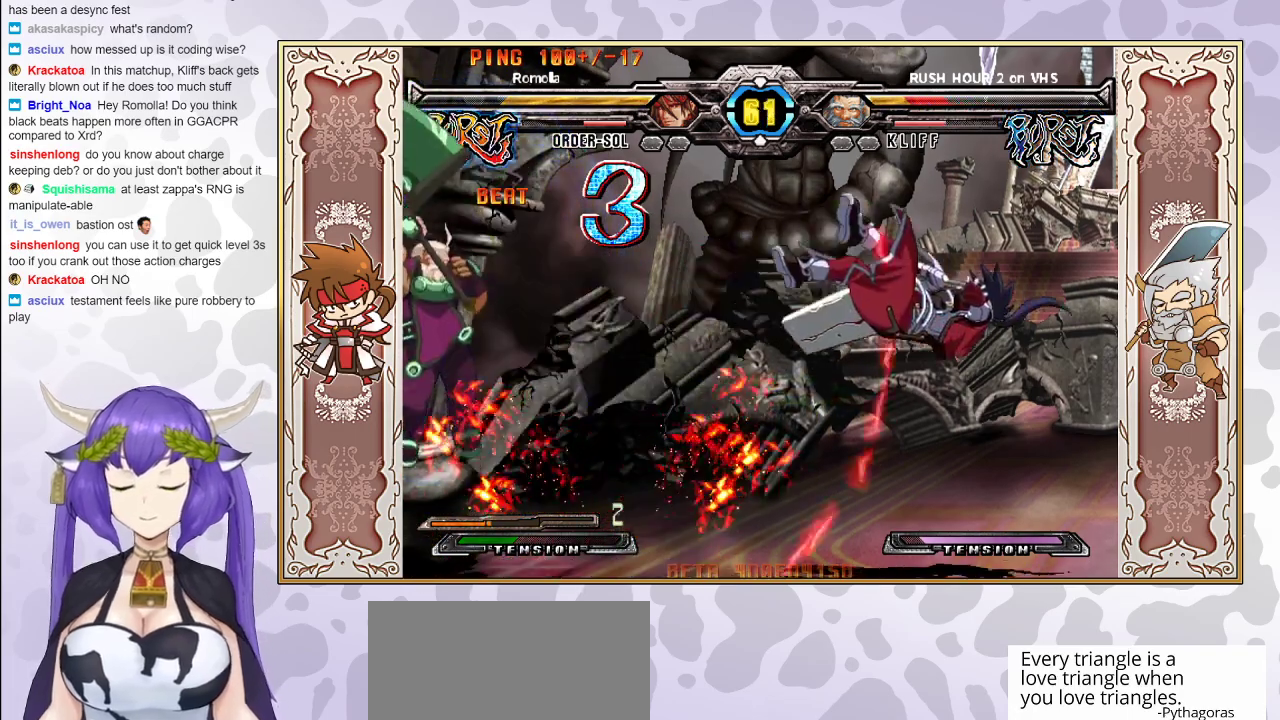
{"buttons": [], "events": [[17, "CROSS", "down"], [17, "TRIANGLE", "down"], [50, "CROSS", "up"], [67, "TRIANGLE", "up"], [117, "CROSS", "down"], [117, "TRIANGLE", "down"], [200, "CROSS", "up"], [300, "TRIANGLE", "up"]]}
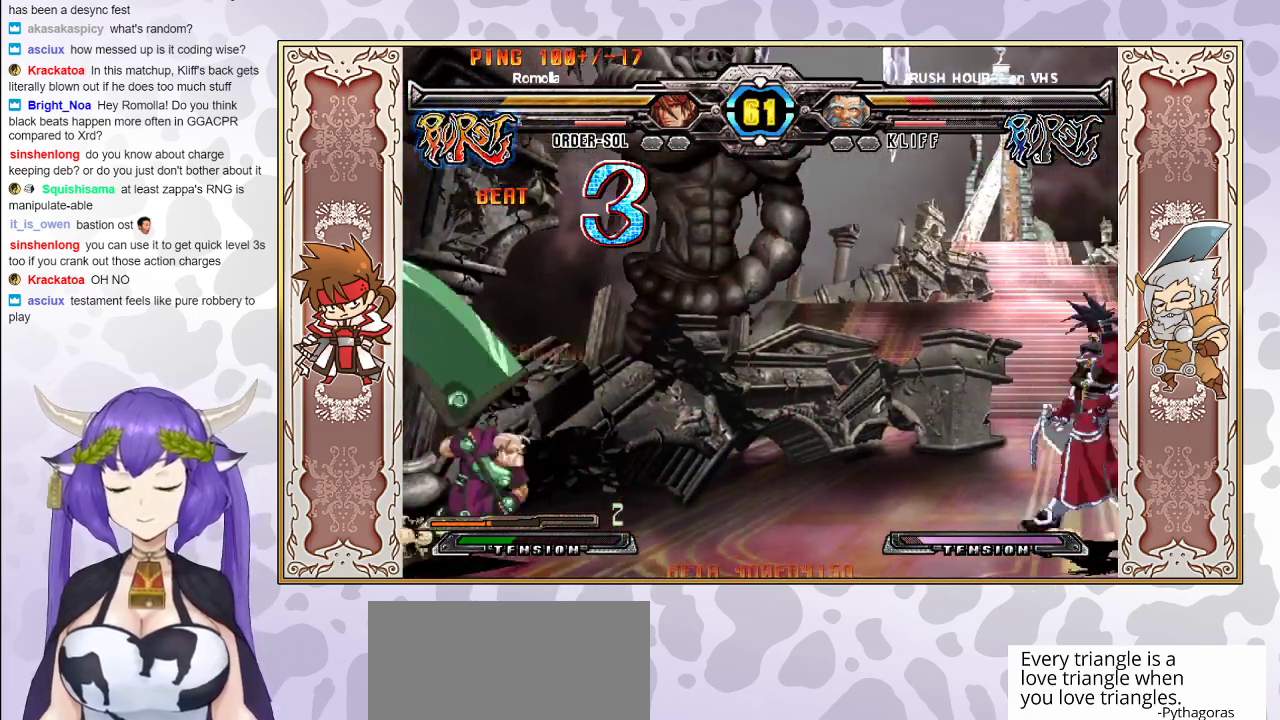
{"buttons": [], "events": []}
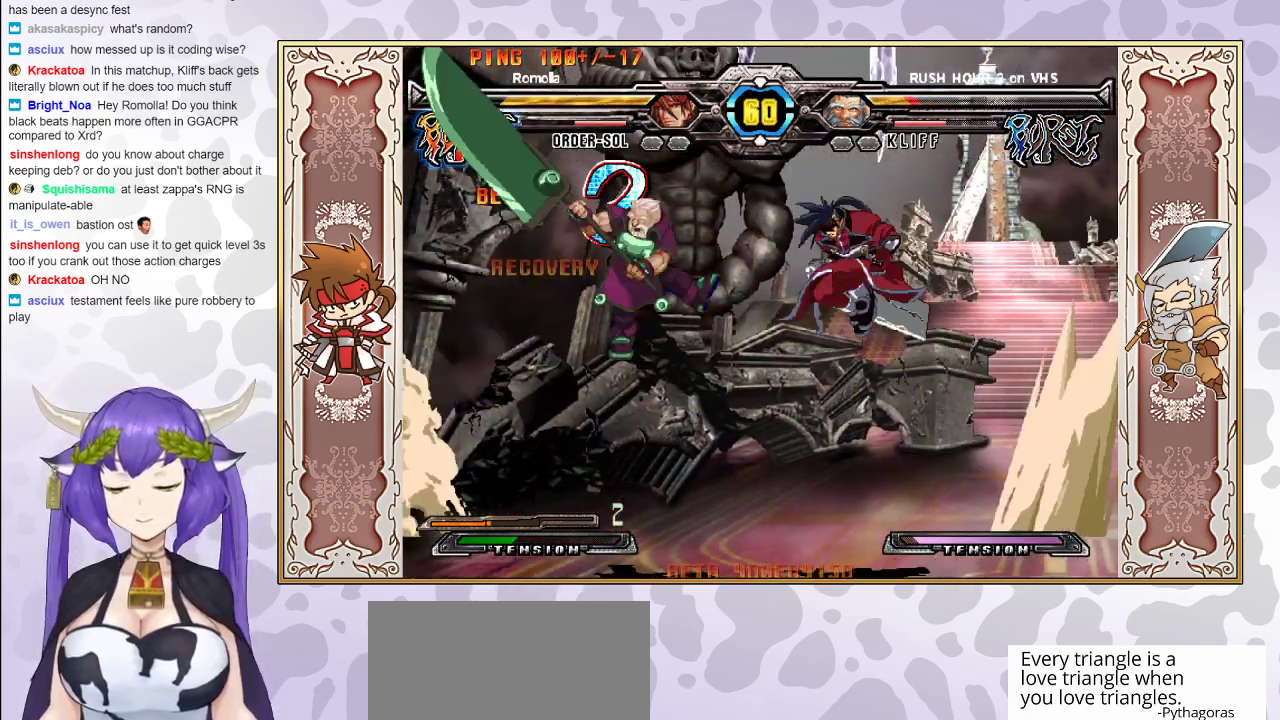
{"buttons": [], "events": [[117, "CIRCLE", "down"], [267, "CIRCLE", "up"]]}
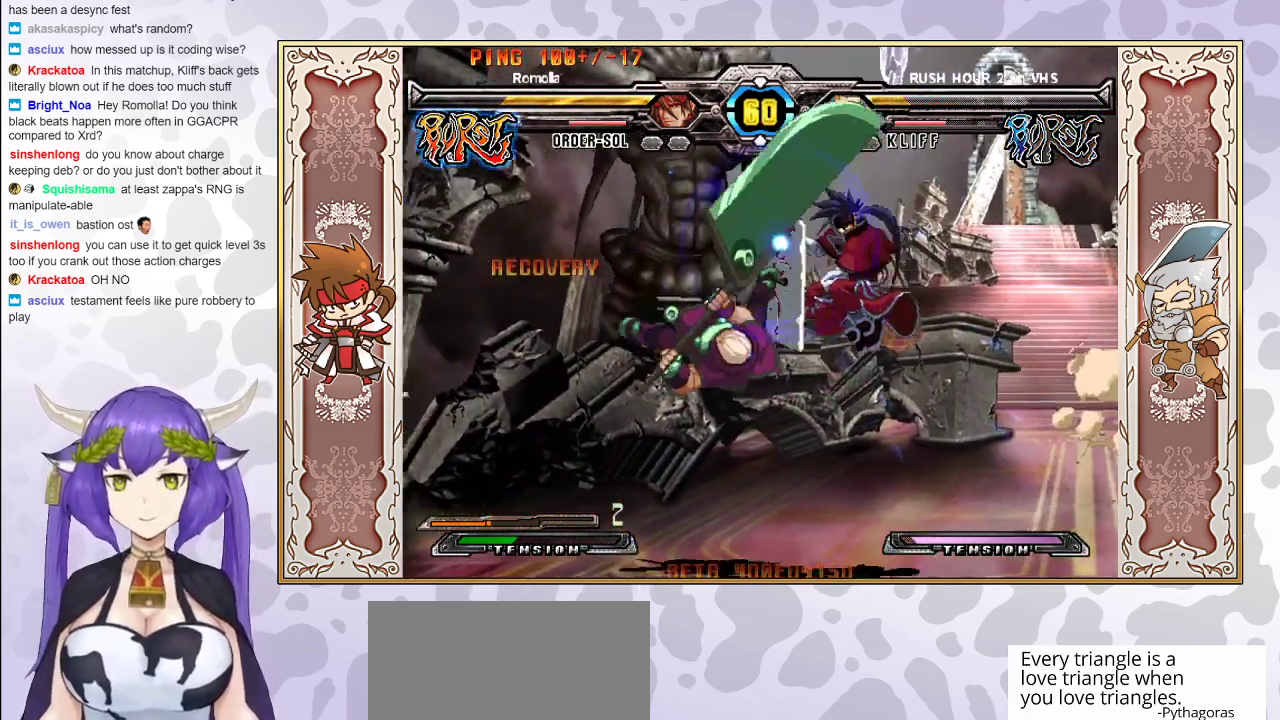
{"buttons": [], "events": [[250, "CROSS", "down"], [350, "CROSS", "up"]]}
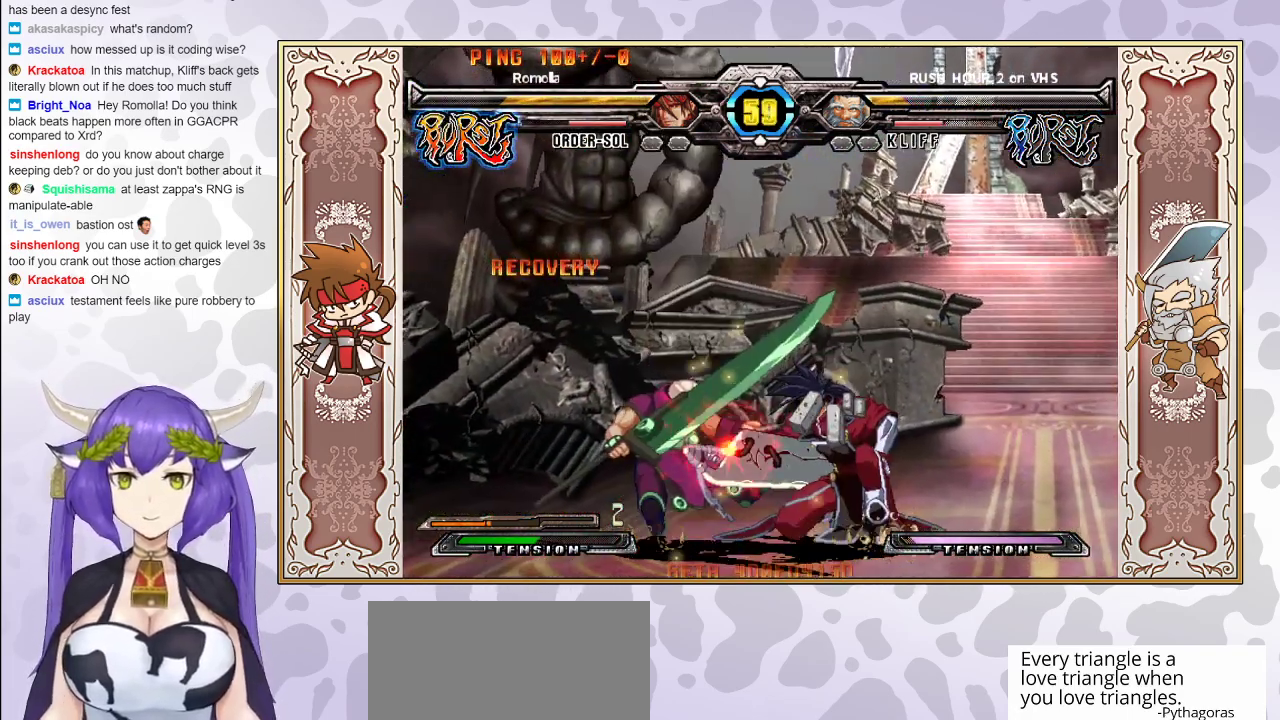
{"buttons": [], "events": [[67, "R1", "down"], [150, "R1", "up"], [217, "R1", "down"], [317, "R1", "up"], [433, "R1", "down"], [500, "R1", "up"]]}
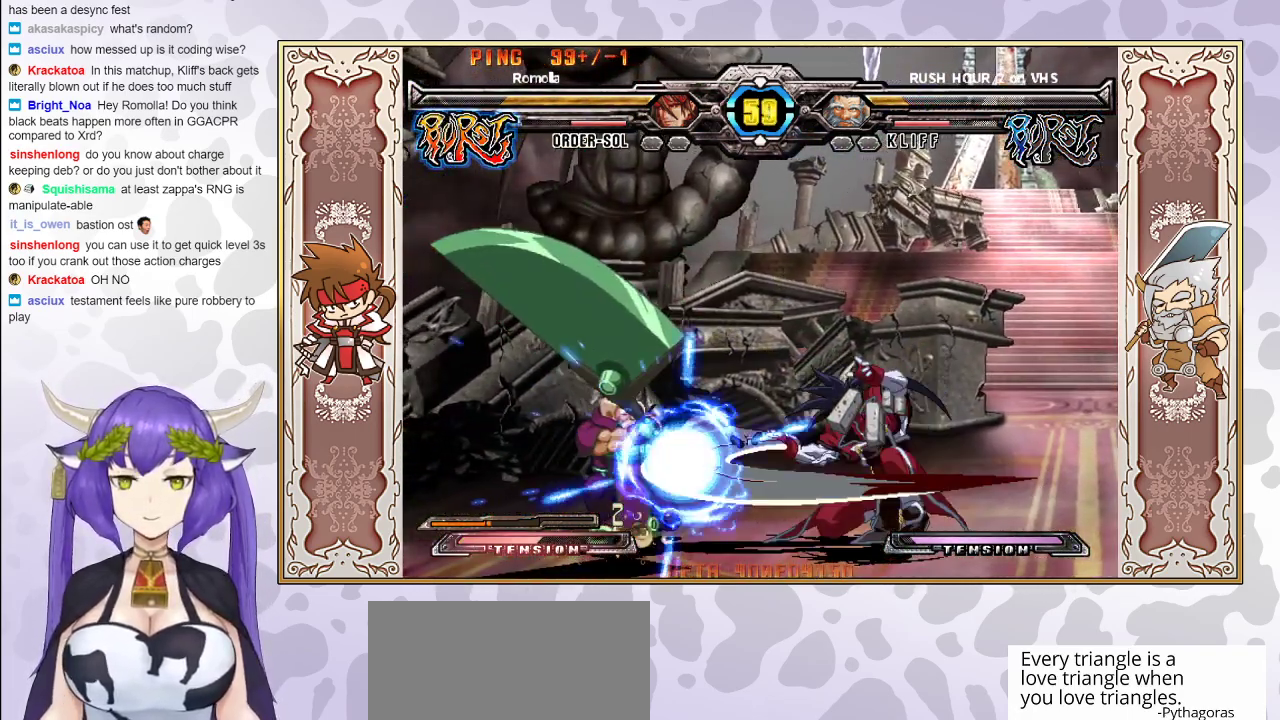
{"buttons": [], "events": []}
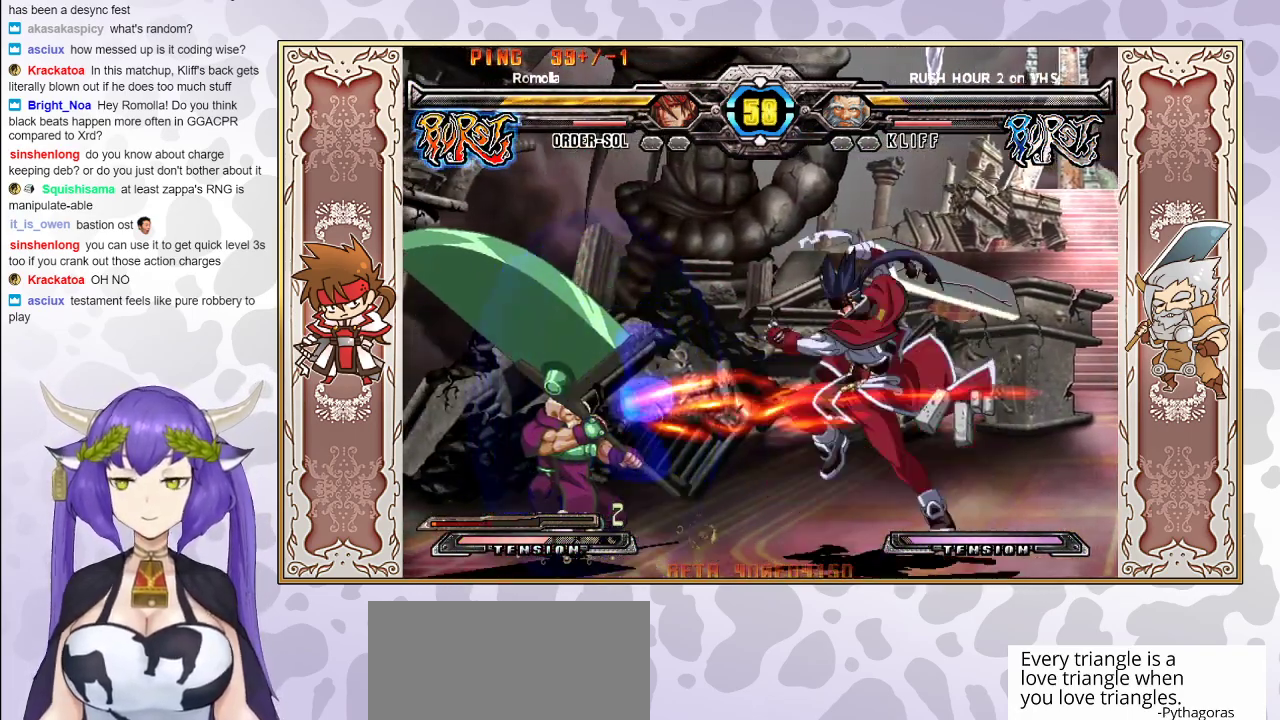
{"buttons": [], "events": []}
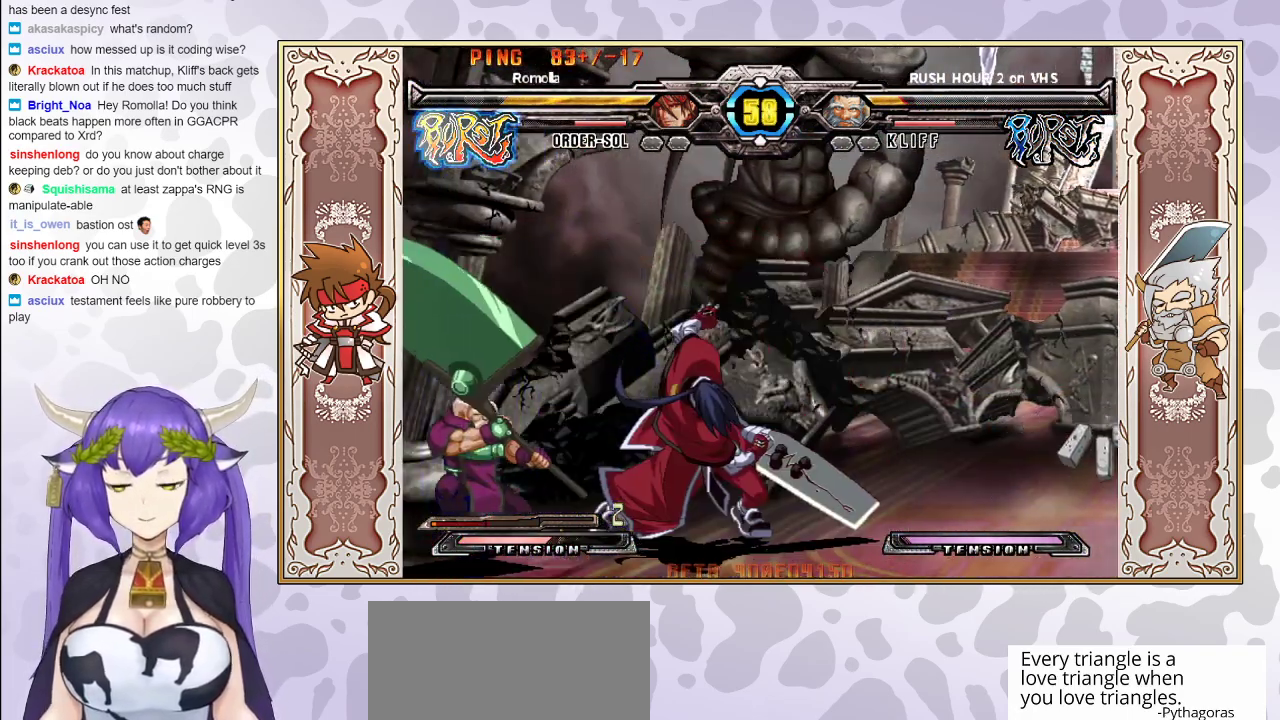
{"buttons": [], "events": [[167, "R2", "down"], [317, "R2", "up"]]}
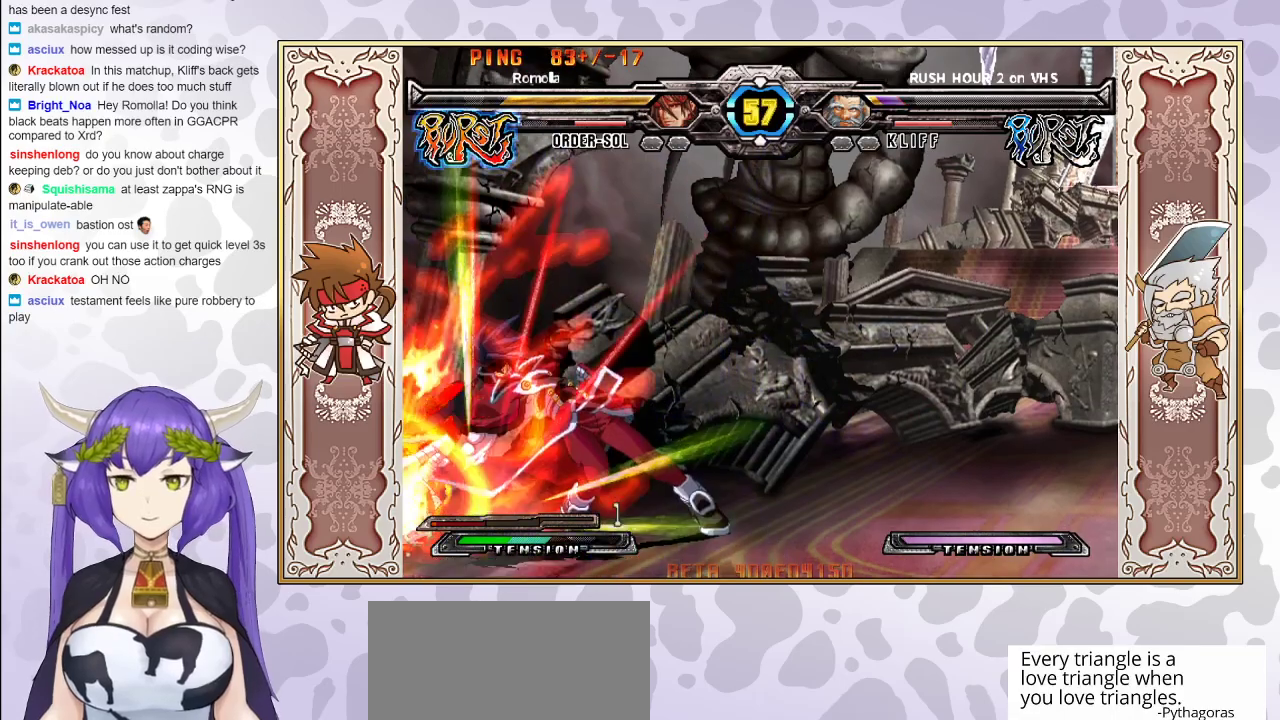
{"buttons": [], "events": []}
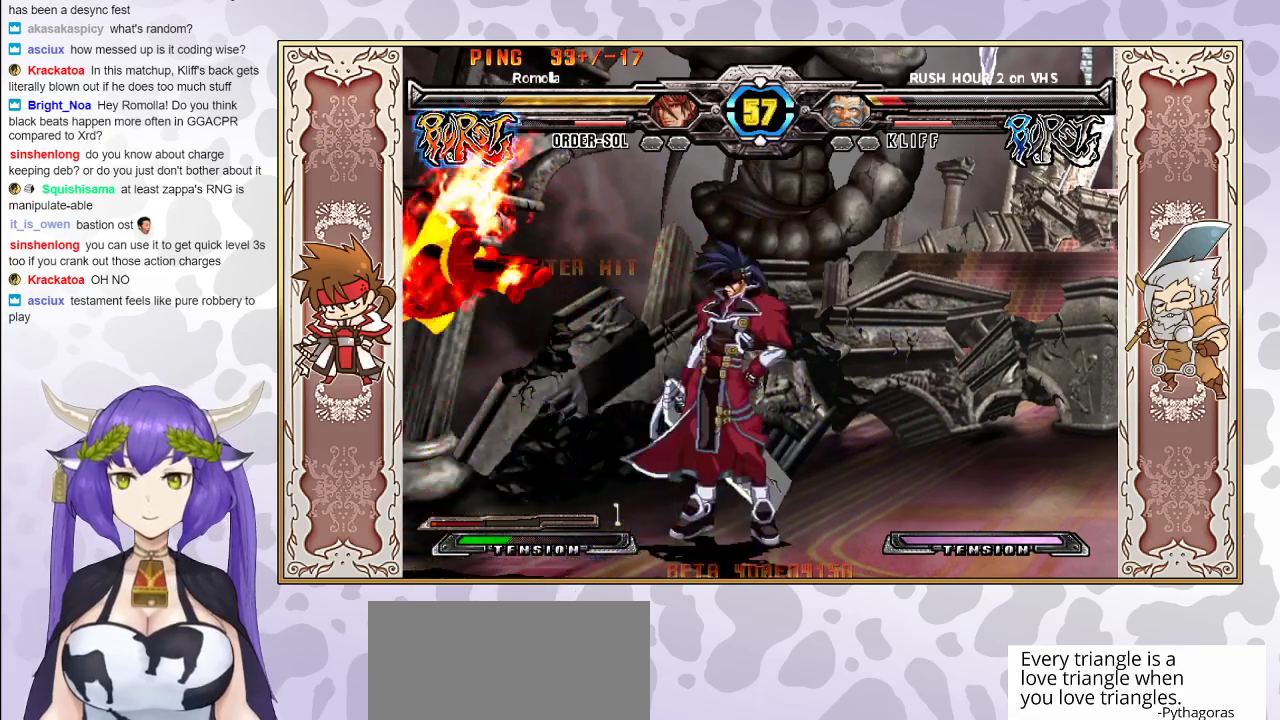
{"buttons": ["R2"], "events": [[300, "CIRCLE", "down"], [383, "CIRCLE", "up"], [483, "R2", "down"]]}
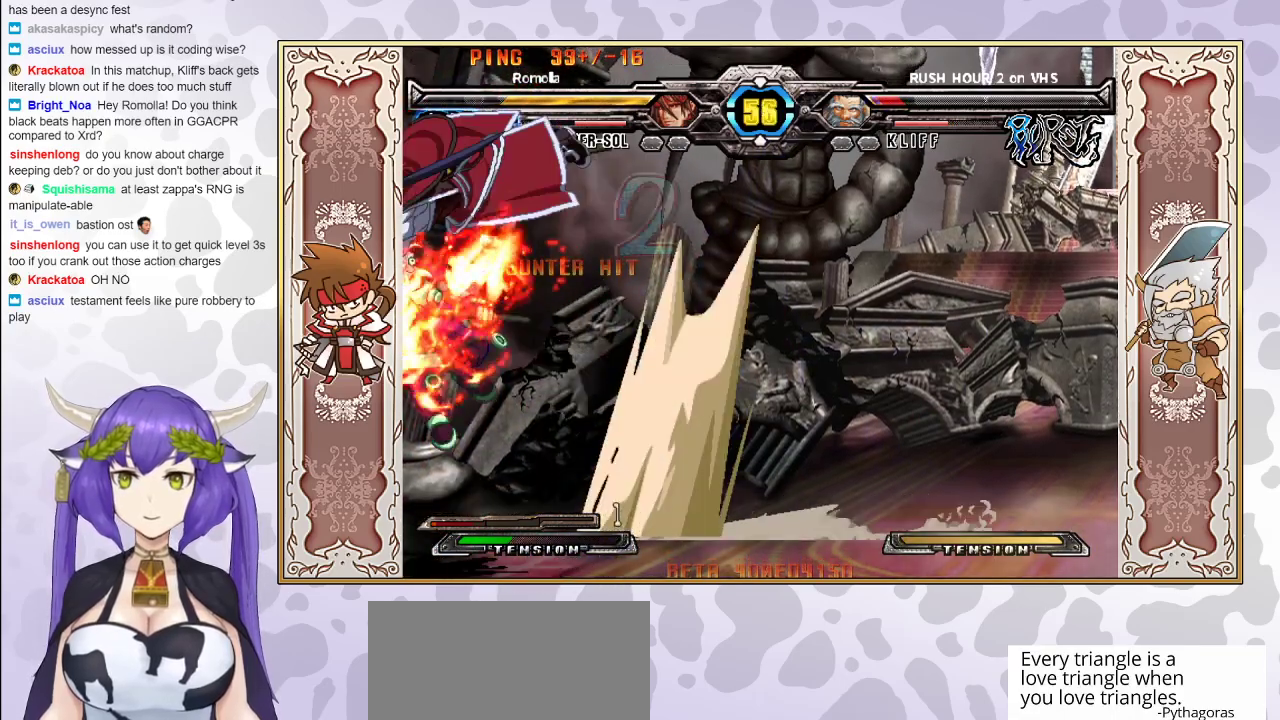
{"buttons": [], "events": [[50, "R2", "up"], [67, "R2", "down"], [117, "R2", "up"]]}
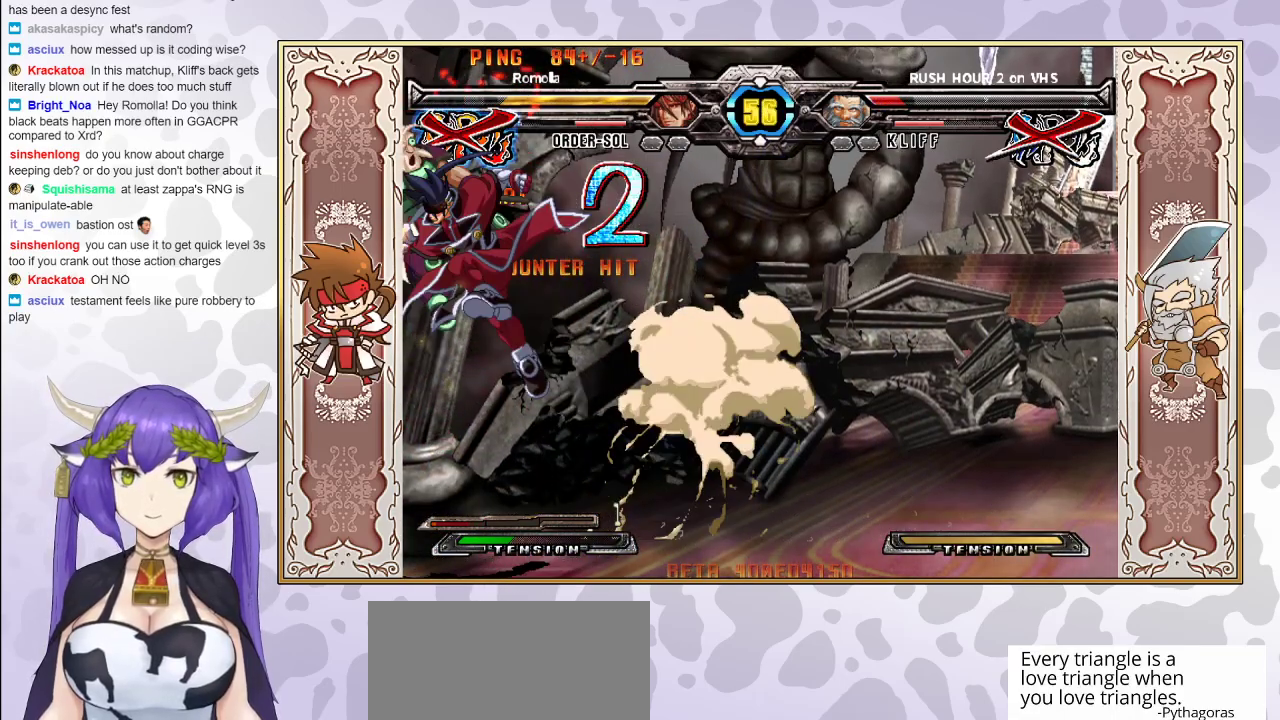
{"buttons": [], "events": []}
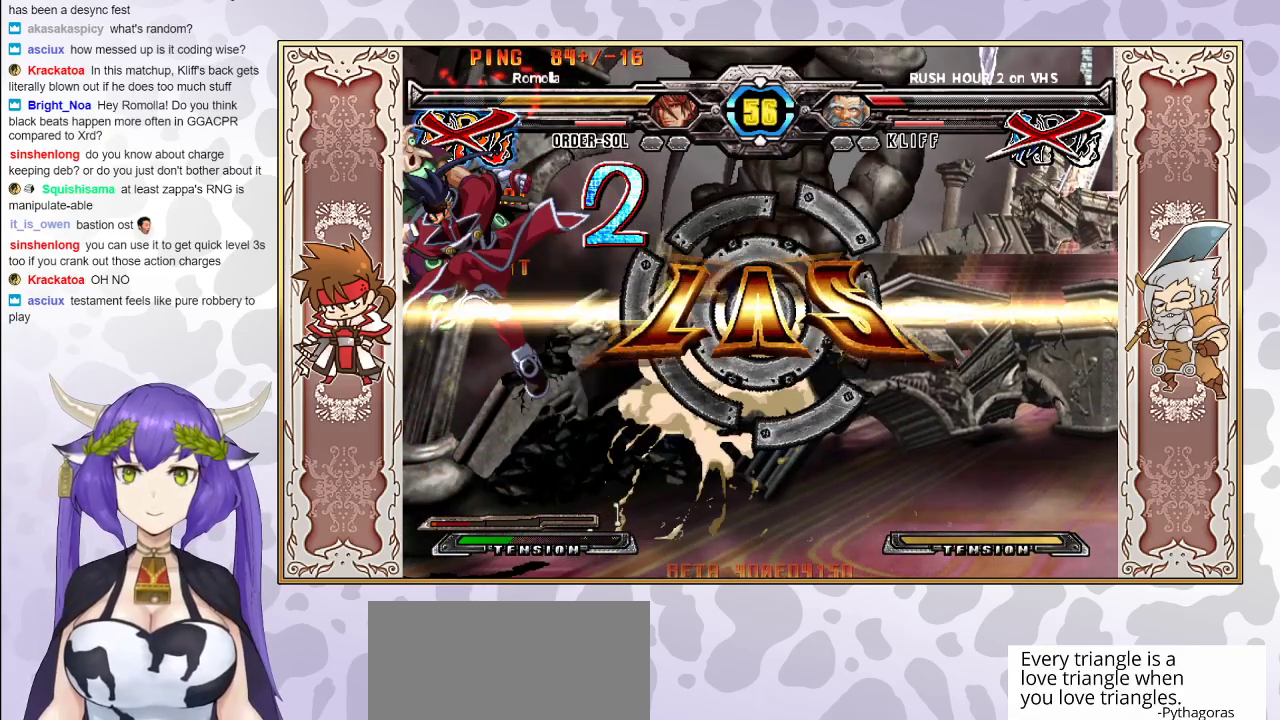
{"buttons": [], "events": []}
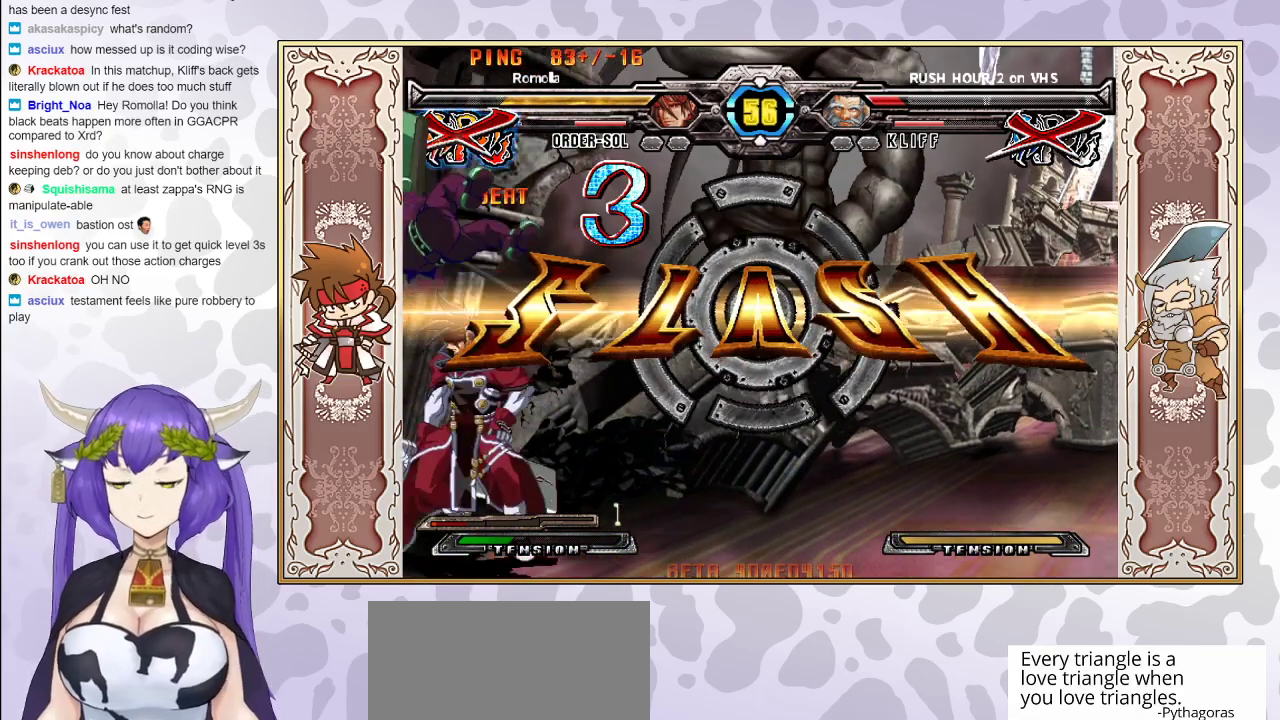
{"buttons": [], "events": []}